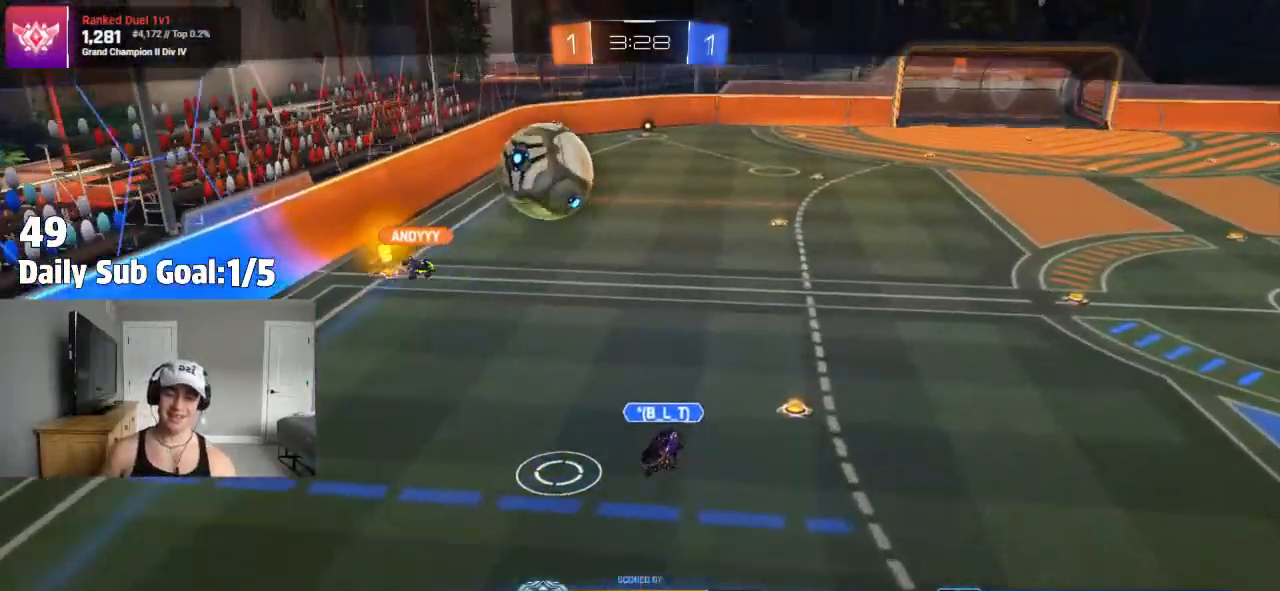
Gameplay with a controller (PlayStation layout); each line is a JSON object with the inputs held at the frame after it (dt_ms = milliseconds from this image to that frame). "events" lists button and stick changes between this image and that frame as [ms after this image, input, new state], when the widget could be followed in between.
{"dt_ms": 500, "buttons": [], "left_stick": "center", "right_stick": "center", "events": []}
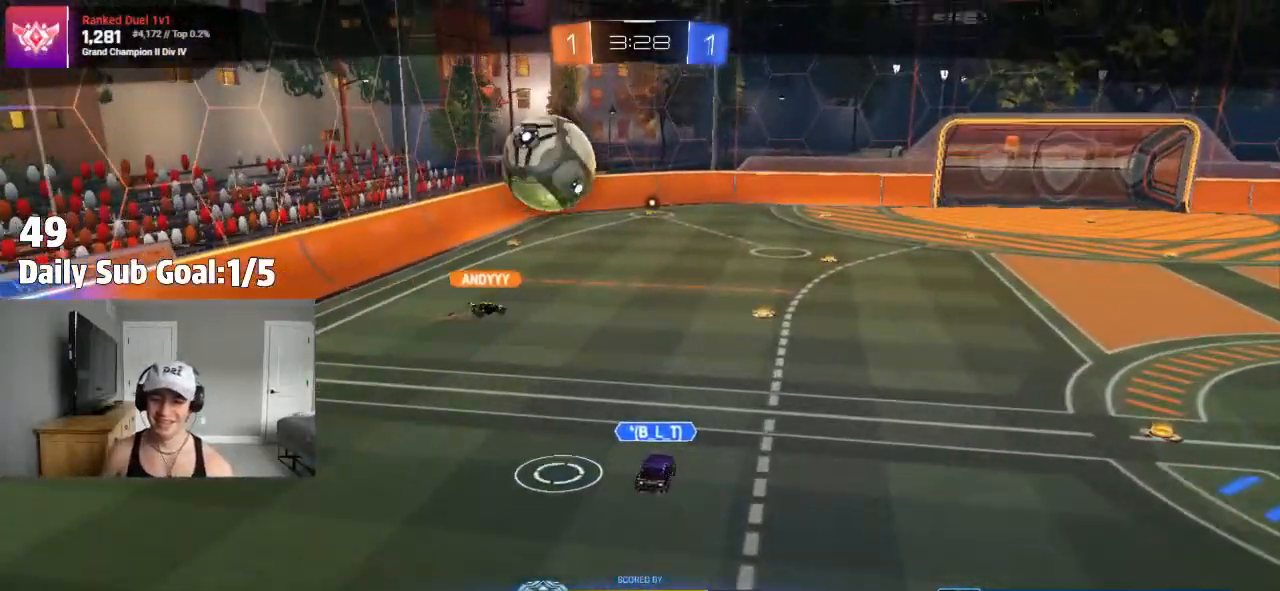
{"dt_ms": 500, "buttons": [], "left_stick": "center", "right_stick": "center", "events": [[133, "CROSS", "down"], [217, "CROSS", "up"], [333, "CROSS", "down"], [450, "CROSS", "up"]]}
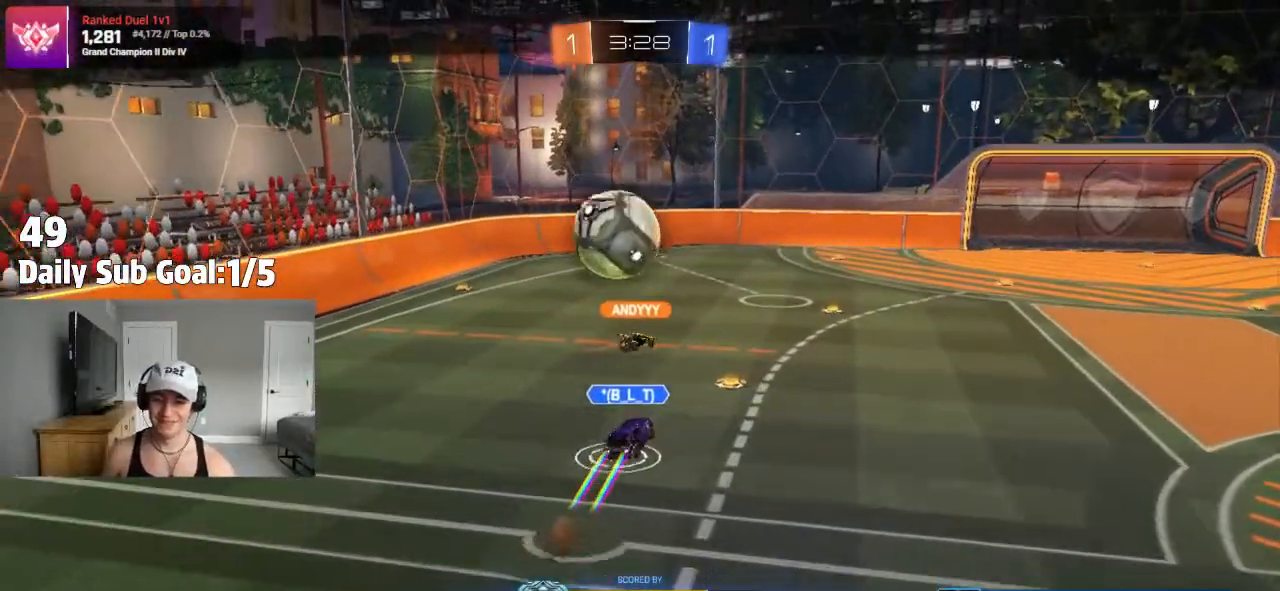
{"dt_ms": 500, "buttons": [], "left_stick": "center", "right_stick": "center"}
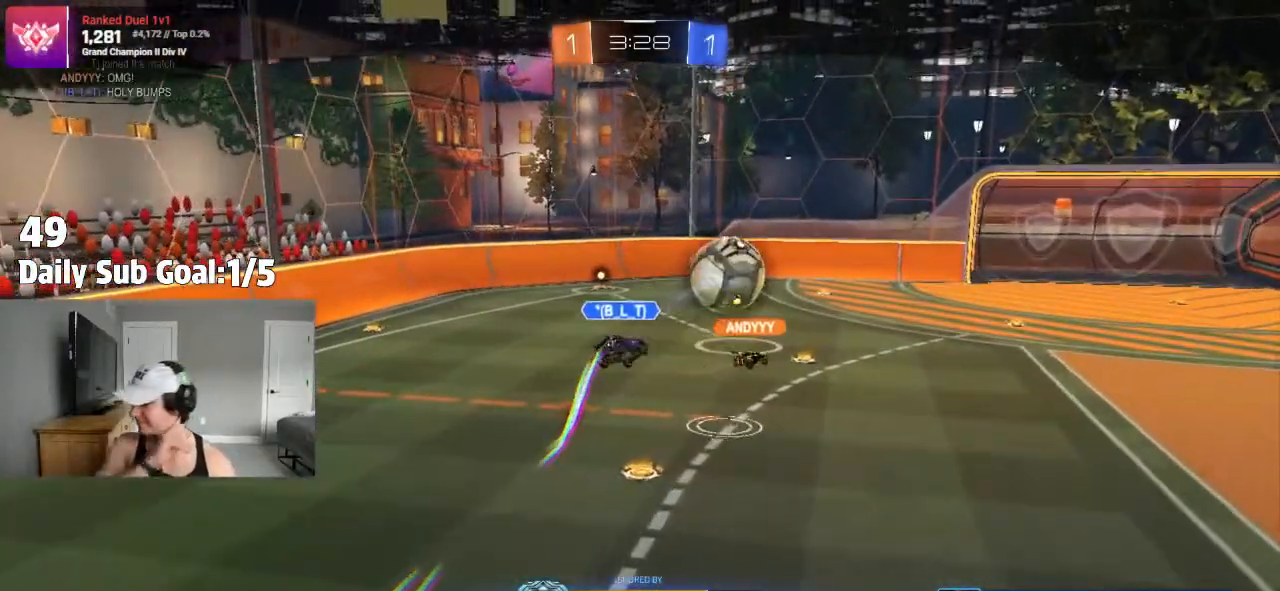
{"dt_ms": 500, "buttons": [], "left_stick": "center", "right_stick": "center", "events": []}
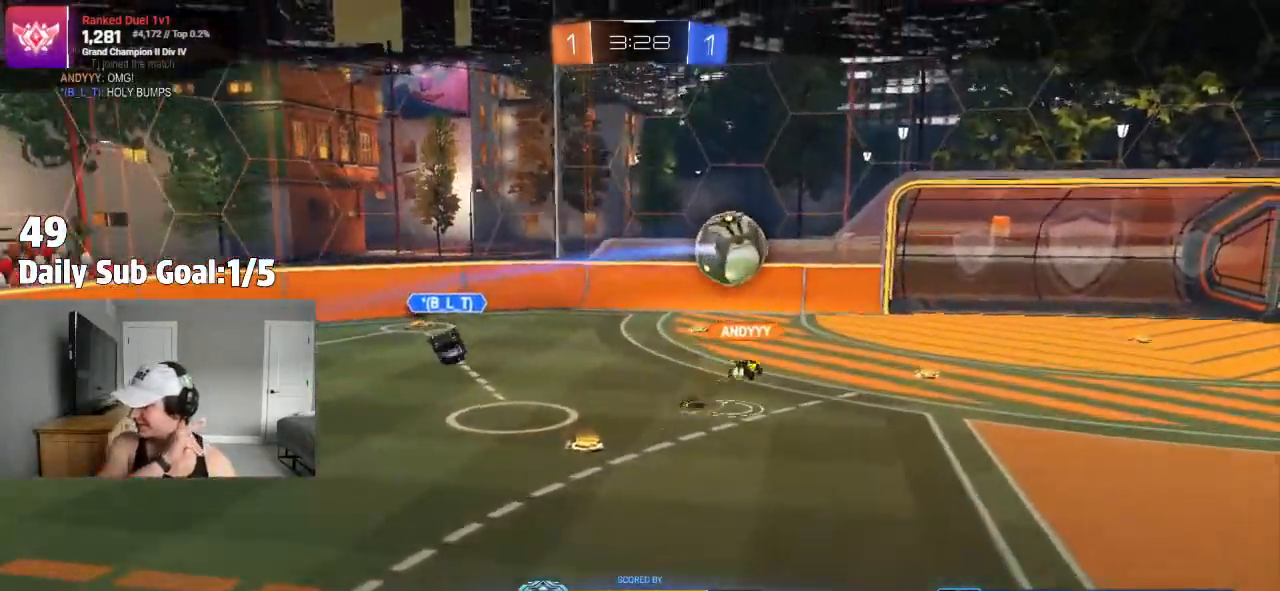
{"dt_ms": 500, "buttons": [], "left_stick": "center", "right_stick": "center", "events": []}
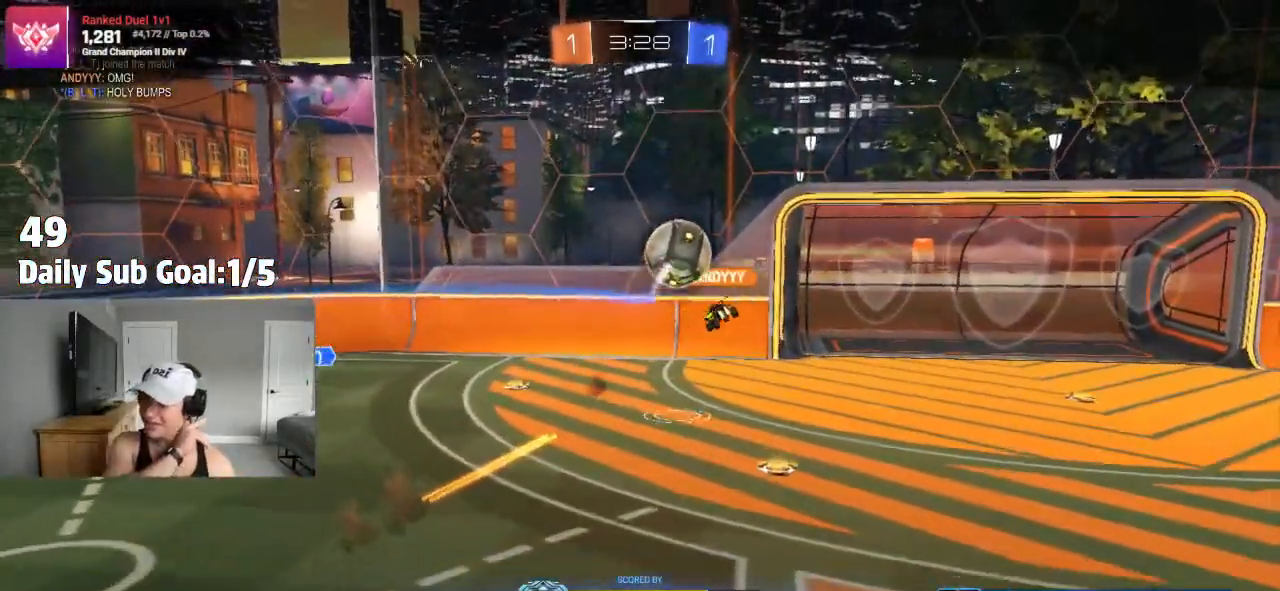
{"dt_ms": 500, "buttons": [], "left_stick": "center", "right_stick": "center", "events": []}
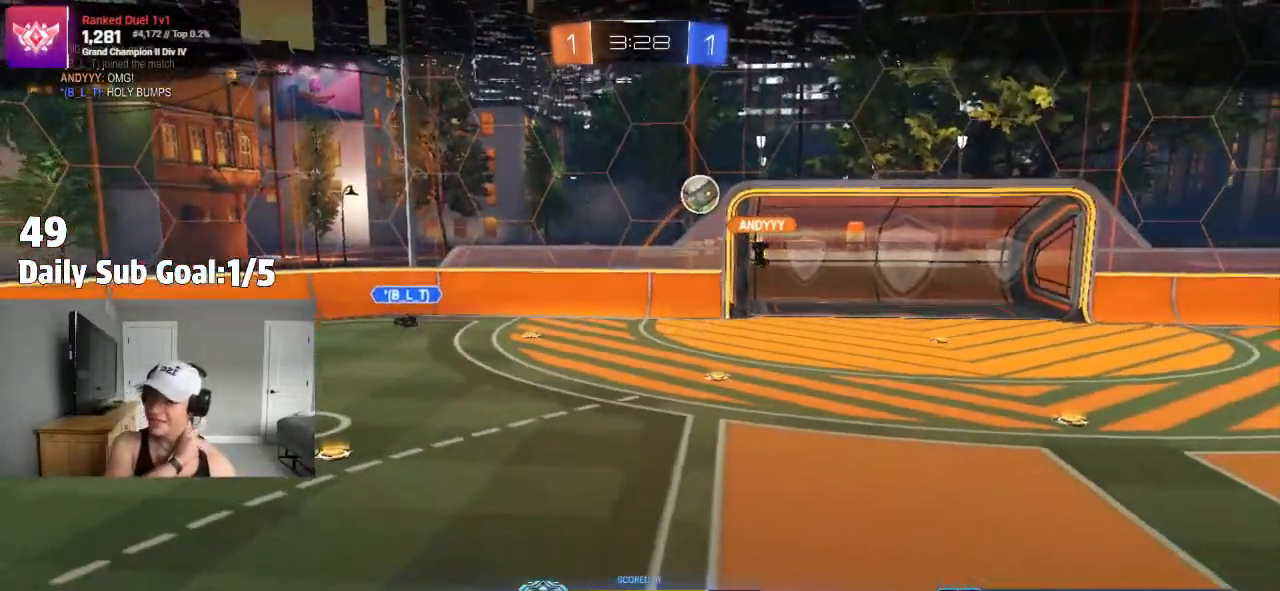
{"dt_ms": 500, "buttons": [], "left_stick": "center", "right_stick": "center", "events": []}
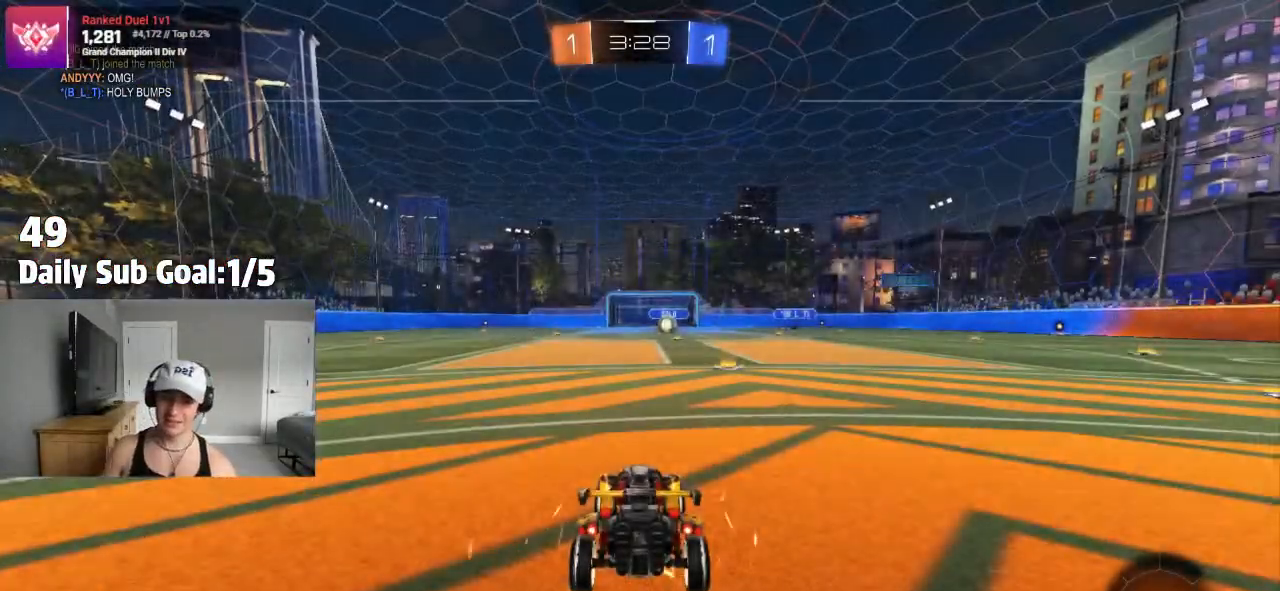
{"dt_ms": 500, "buttons": ["TRIANGLE", "R2"], "left_stick": "center", "right_stick": "center", "events": [[333, "R2", "down"], [433, "TRIANGLE", "down"]]}
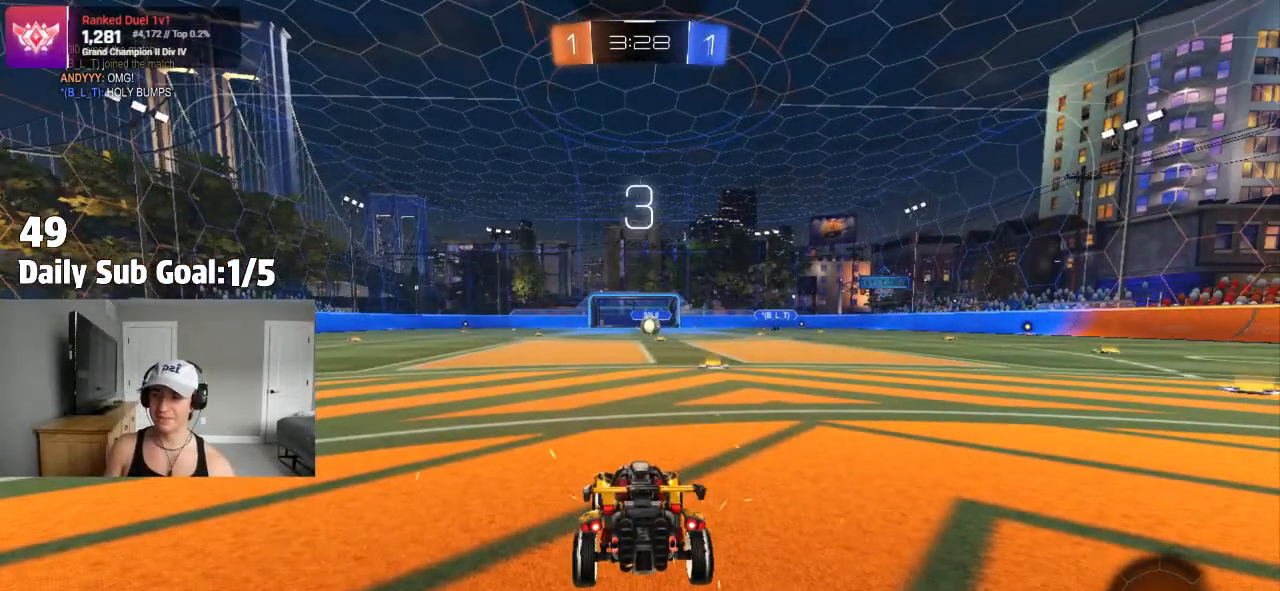
{"dt_ms": 500, "buttons": ["TRIANGLE"], "left_stick": "center", "right_stick": "center"}
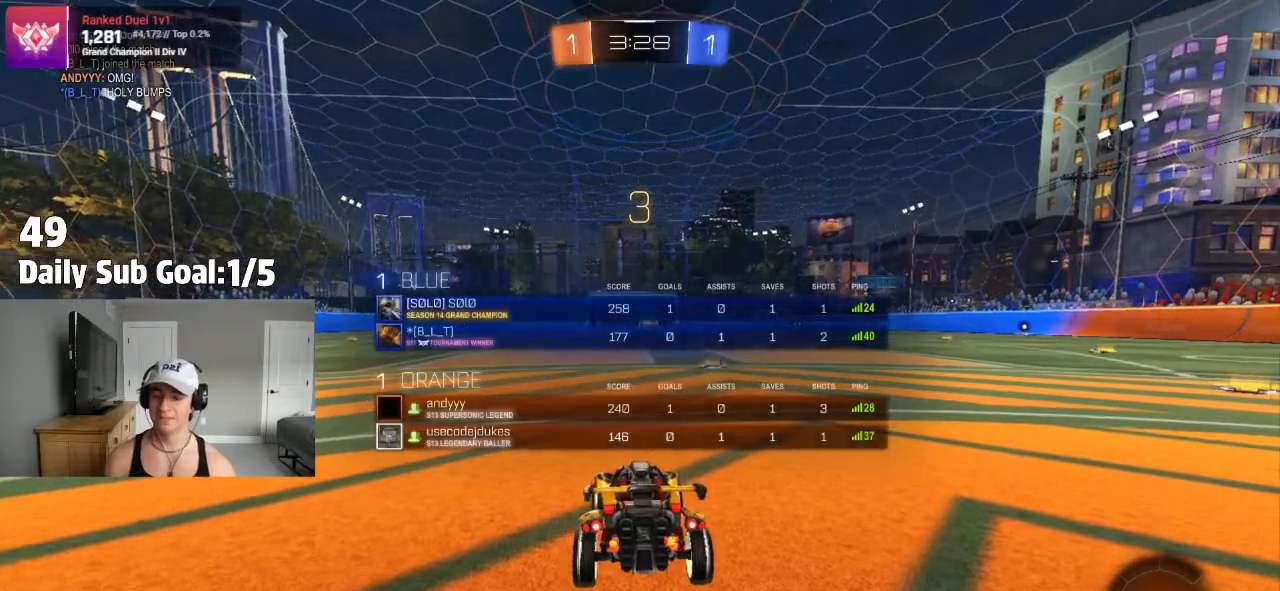
{"dt_ms": 500, "buttons": [], "left_stick": "center", "right_stick": "center", "events": [[17, "TRIANGLE", "up"]]}
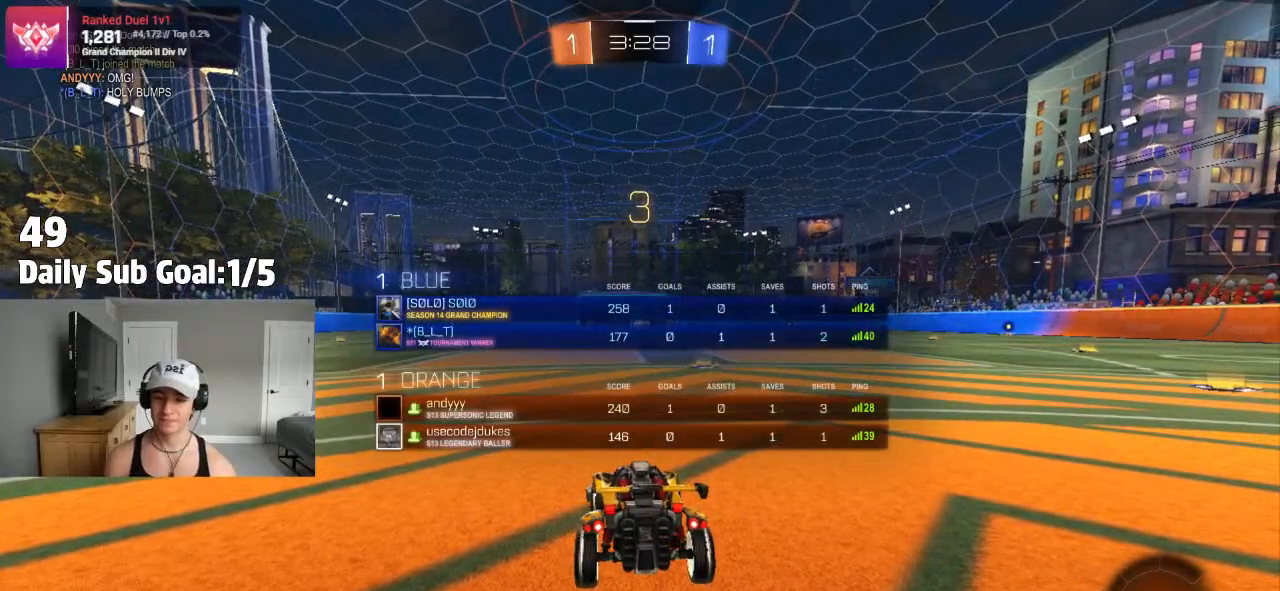
{"dt_ms": 500, "buttons": [], "left_stick": "center", "right_stick": "center"}
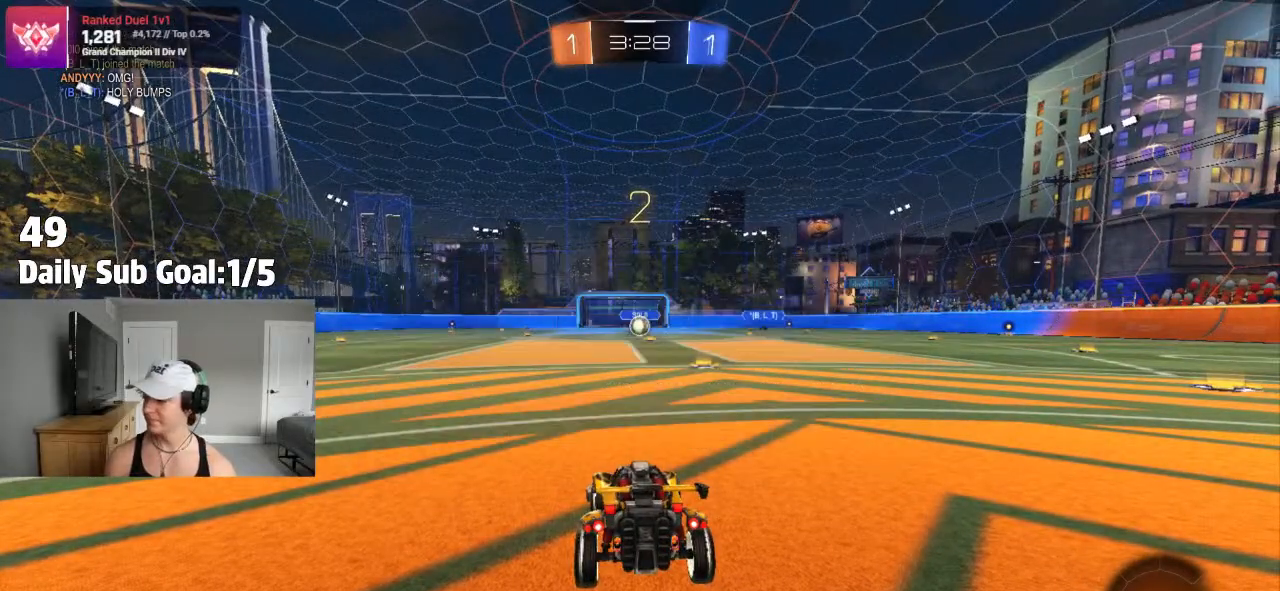
{"dt_ms": 500, "buttons": ["L1", "L3"], "left_stick": "up-left", "right_stick": "center"}
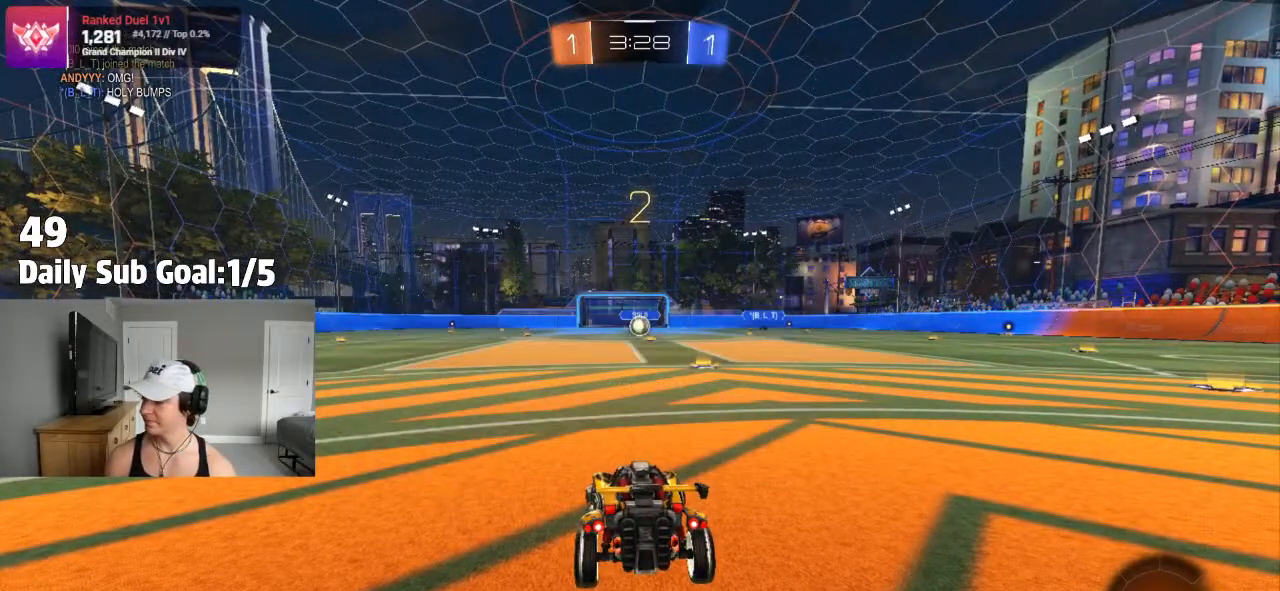
{"dt_ms": 500, "buttons": ["L1"], "left_stick": "center", "right_stick": "center"}
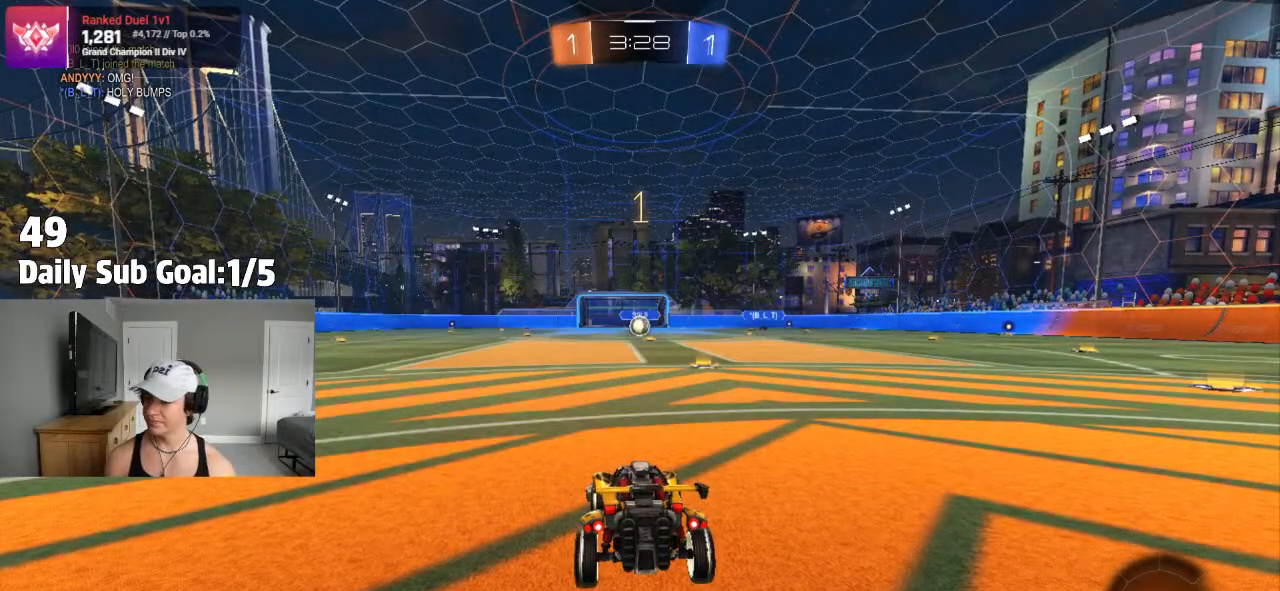
{"dt_ms": 500, "buttons": [], "left_stick": "center", "right_stick": "center", "events": [[17, "L1", "up"], [67, "L1", "down"], [167, "L1", "up"], [167, "R2", "down"], [367, "R2", "up"]]}
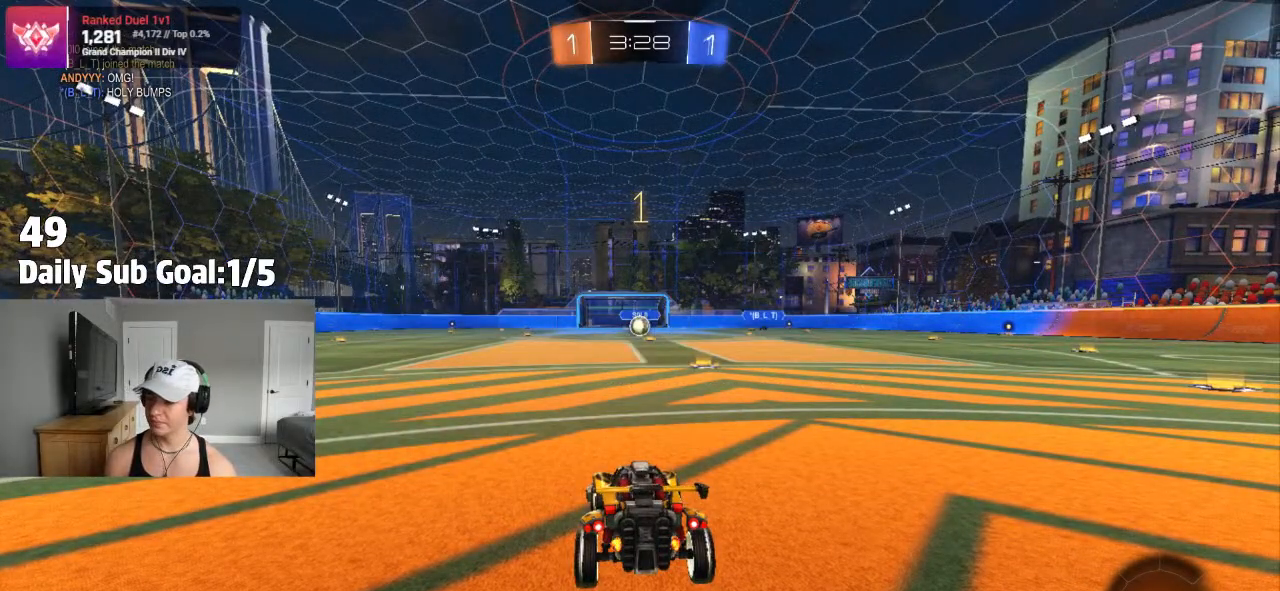
{"dt_ms": 500, "buttons": [], "left_stick": "center", "right_stick": "center", "events": [[100, "left_stick", "right"], [200, "left_stick", "center"], [267, "CROSS", "down"], [317, "left_stick", "up"], [333, "CROSS", "up"], [367, "CROSS", "down"], [383, "R2", "down"], [450, "CROSS", "up"], [483, "R2", "up"], [483, "left_stick", "center"]]}
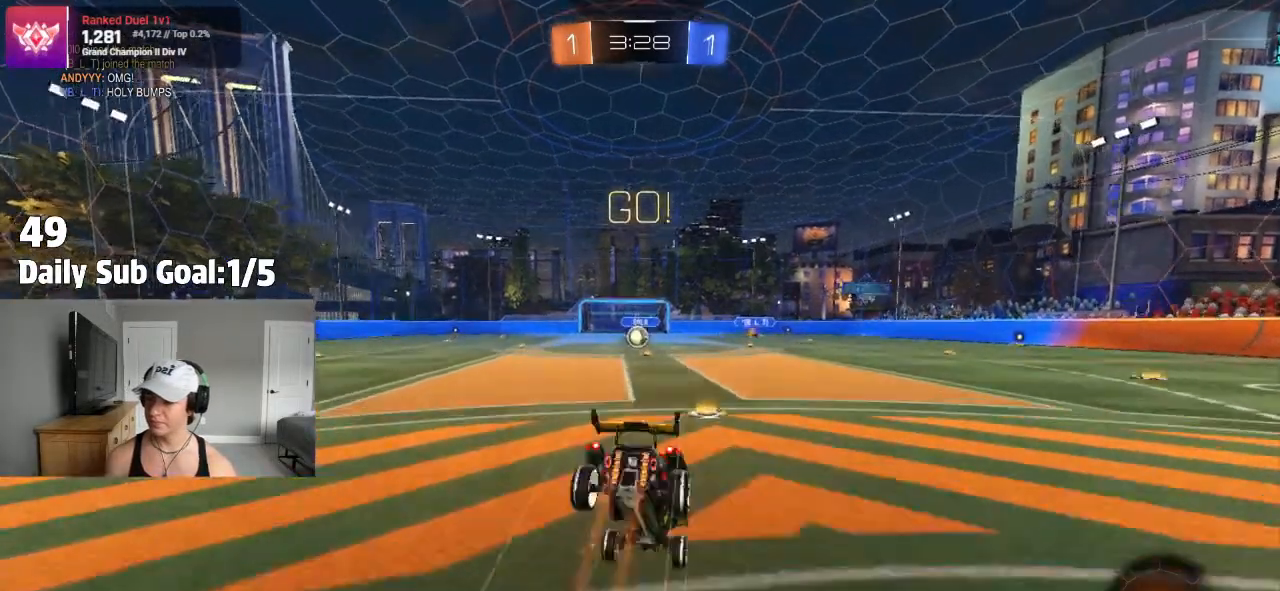
{"dt_ms": 500, "buttons": [], "left_stick": "center", "right_stick": "center", "events": []}
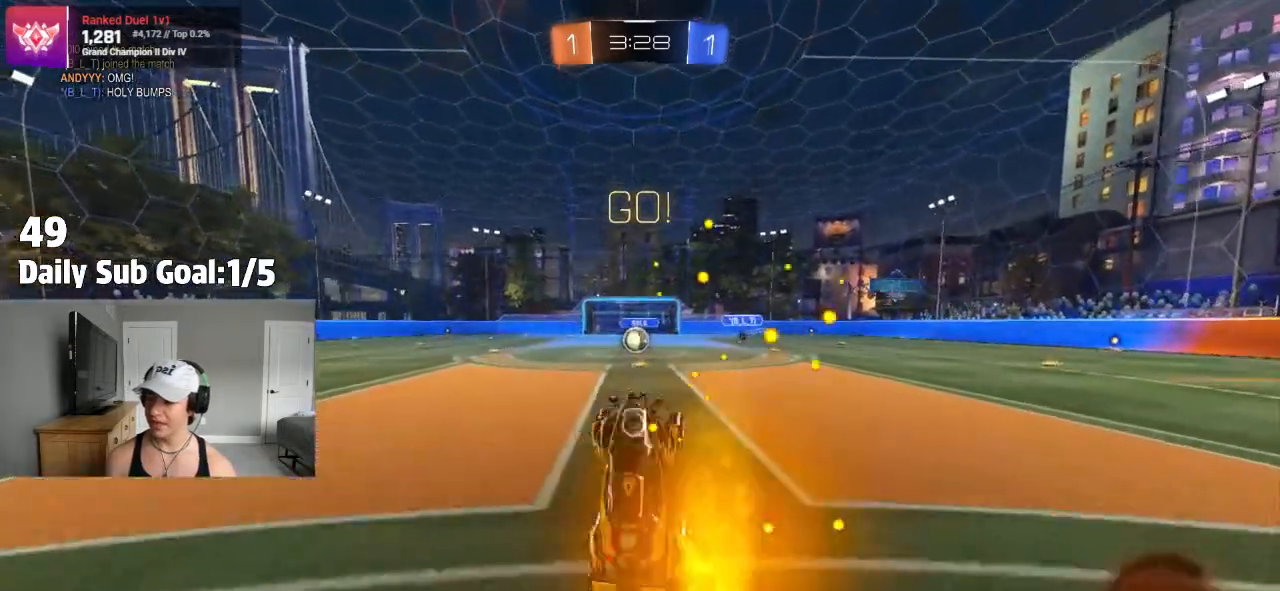
{"dt_ms": 500, "buttons": ["R2"], "left_stick": "left", "right_stick": "center", "events": [[67, "R2", "down"], [500, "left_stick", "left"]]}
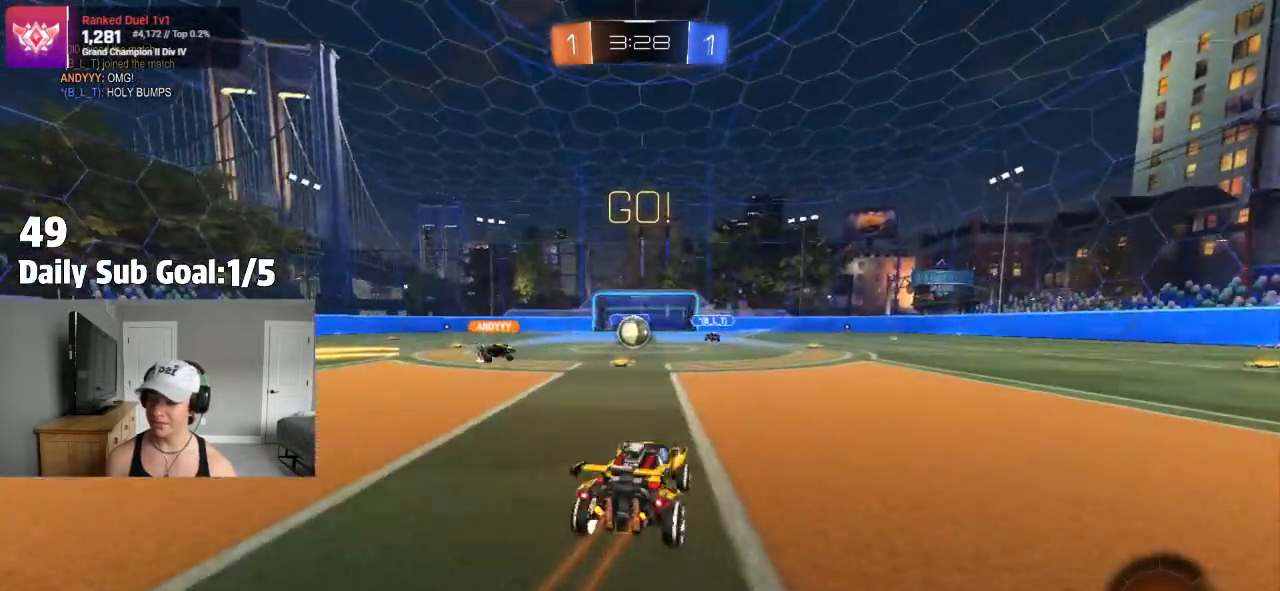
{"dt_ms": 500, "buttons": ["R1", "R2"], "left_stick": "left", "right_stick": "center", "events": [[117, "left_stick", "center"], [383, "R2", "up"], [417, "R1", "down"], [417, "left_stick", "left"], [467, "R2", "down"]]}
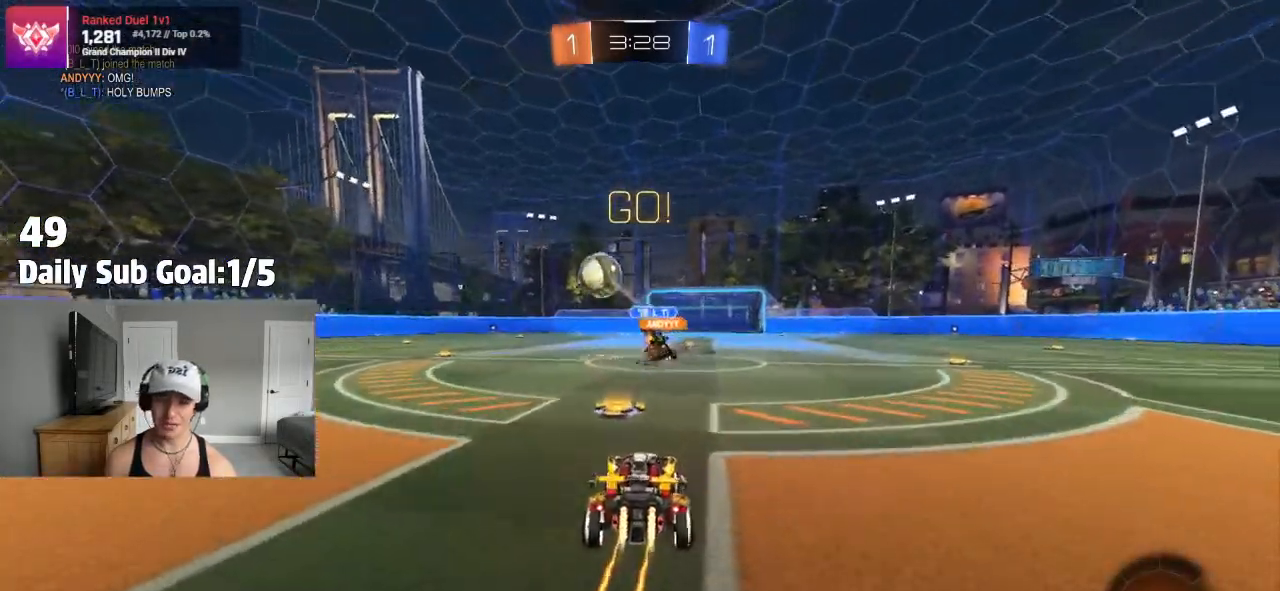
{"dt_ms": 500, "buttons": [], "left_stick": "left", "right_stick": "center", "events": [[50, "R2", "up"], [83, "R1", "up"], [83, "left_stick", "center"], [133, "left_stick", "left"], [233, "R1", "down"], [333, "R1", "up"]]}
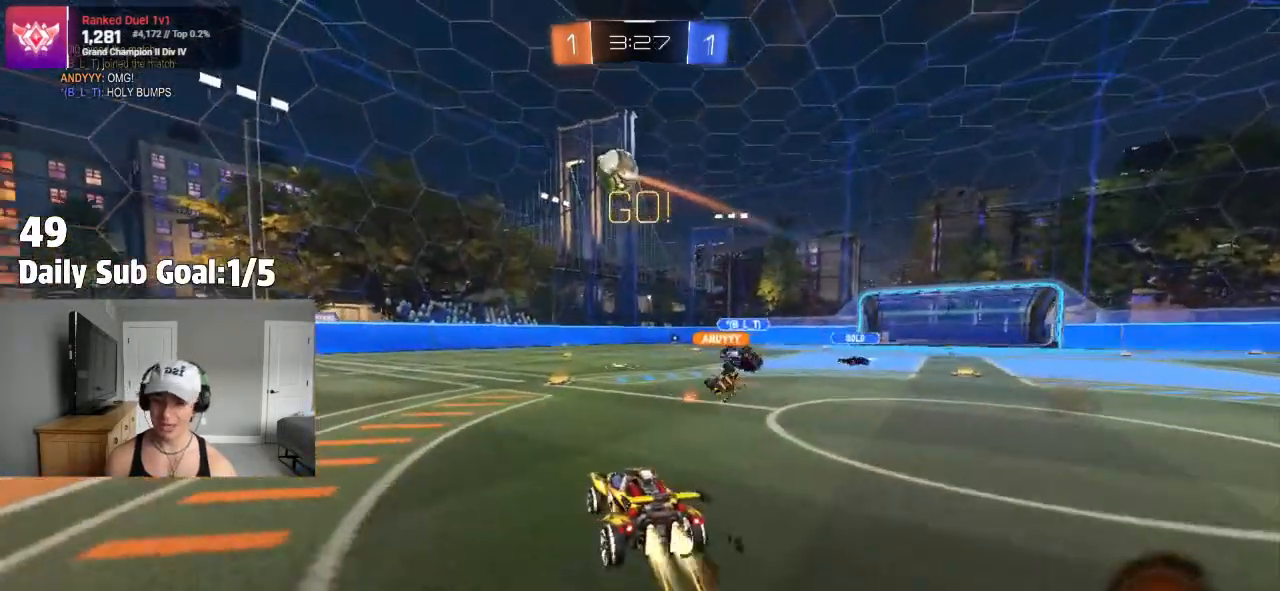
{"dt_ms": 1000, "buttons": ["R2"], "left_stick": "center", "right_stick": "center"}
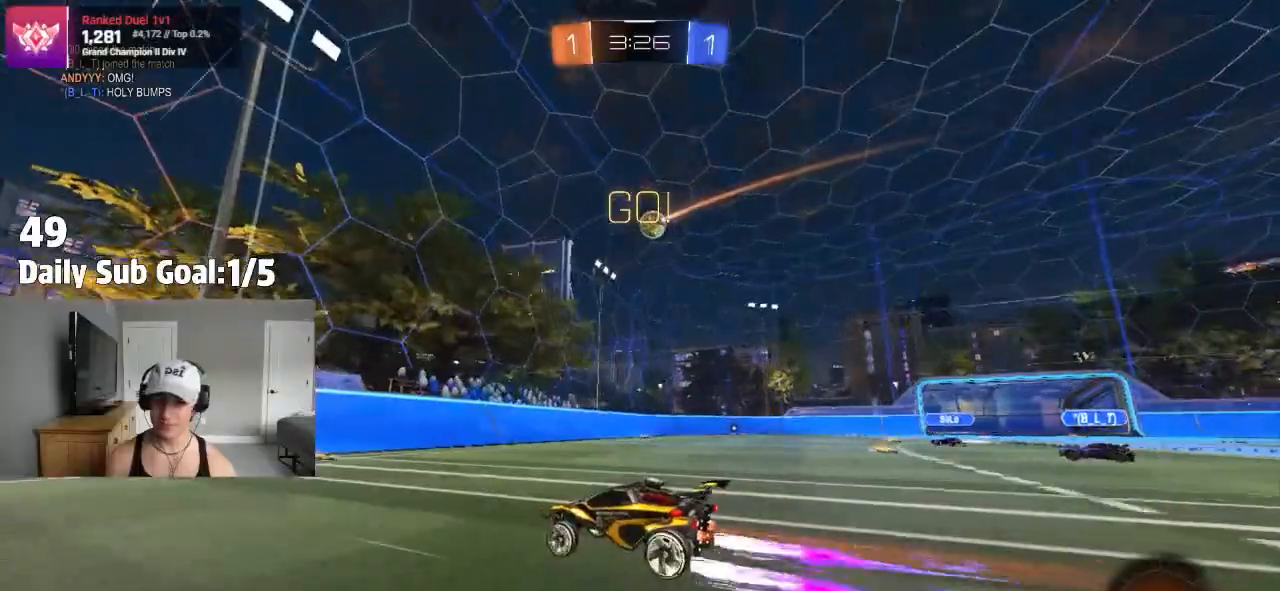
{"dt_ms": 500, "buttons": [], "left_stick": "right", "right_stick": "center", "events": [[150, "left_stick", "right"], [267, "L1", "down"], [367, "L1", "up"], [417, "R2", "up"]]}
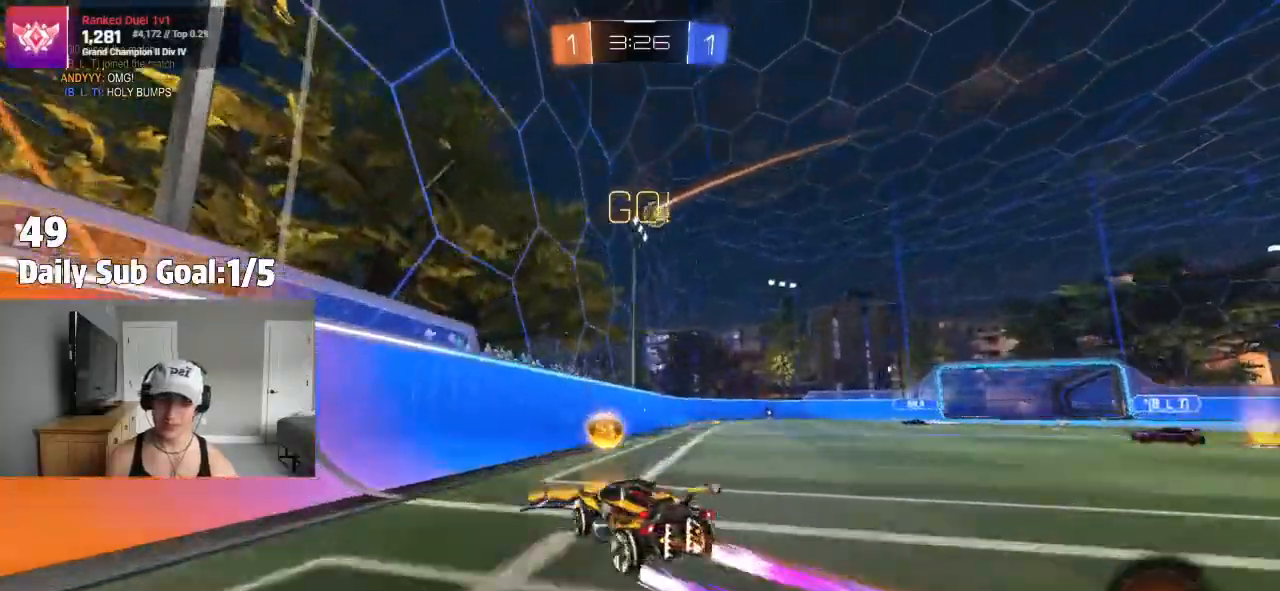
{"dt_ms": 500, "buttons": [], "left_stick": "right", "right_stick": "center", "events": [[33, "R1", "down"], [83, "R1", "up"]]}
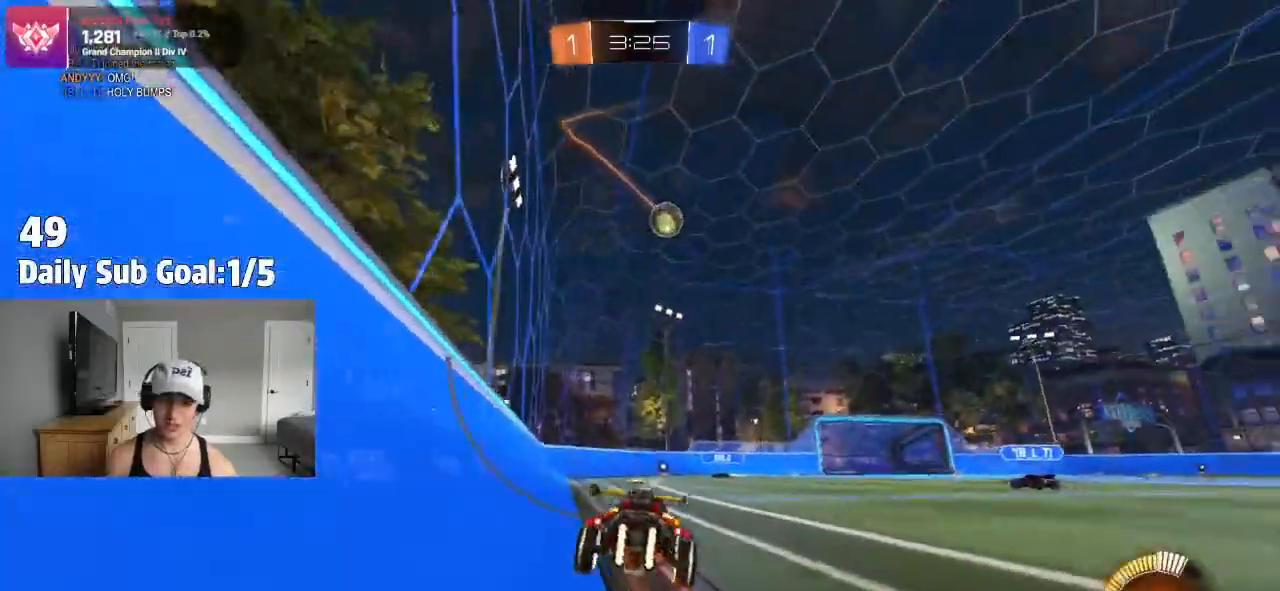
{"dt_ms": 500, "buttons": ["R2"], "left_stick": "center", "right_stick": "center", "events": [[267, "left_stick", "center"], [483, "R2", "down"]]}
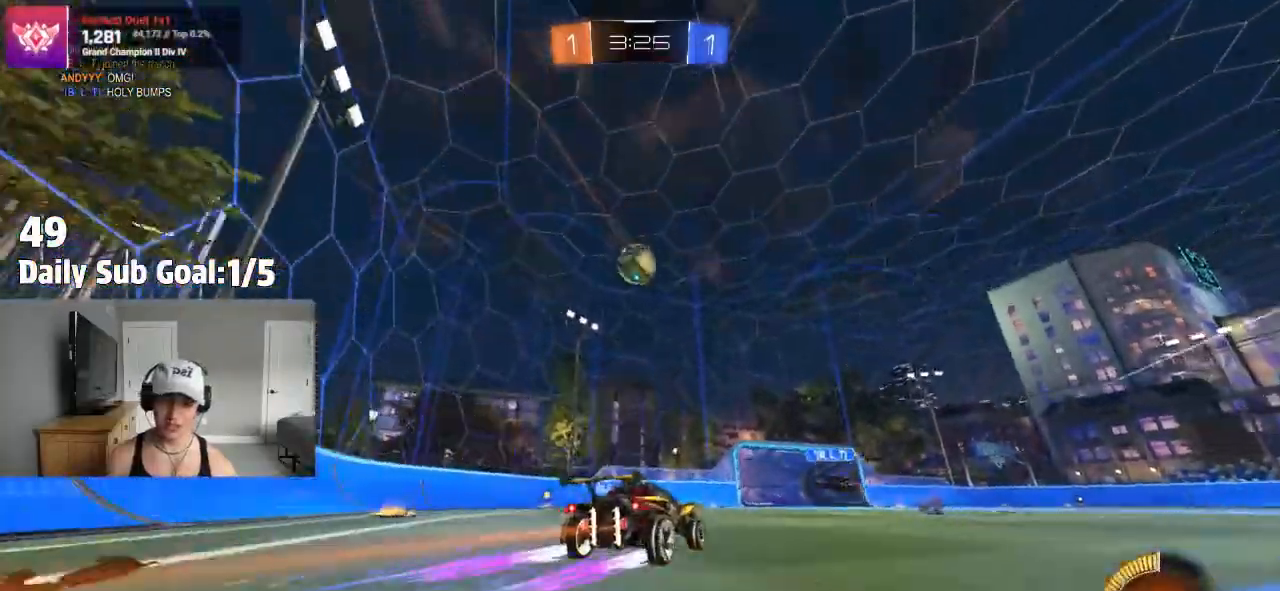
{"dt_ms": 500, "buttons": ["L2"], "left_stick": "right", "right_stick": "center", "events": [[167, "left_stick", "left"], [367, "R2", "up"], [367, "left_stick", "center"], [383, "L2", "down"], [450, "left_stick", "right"]]}
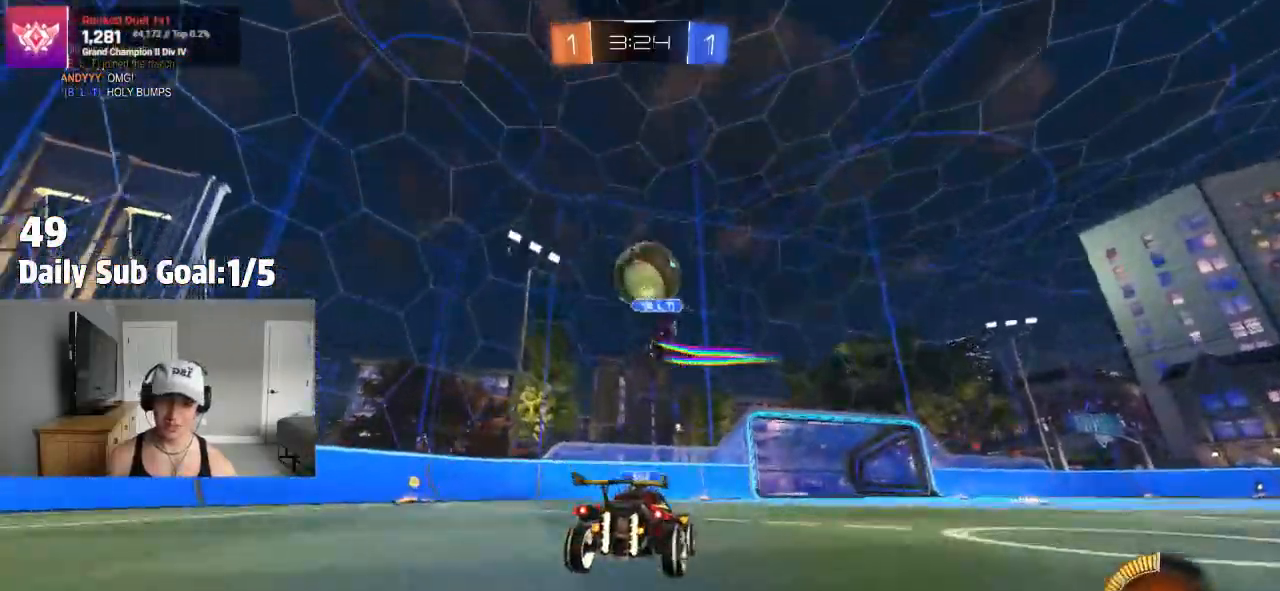
{"dt_ms": 500, "buttons": [], "left_stick": "left", "right_stick": "center", "events": [[17, "left_stick", "center"], [67, "left_stick", "left"], [217, "left_stick", "center"], [250, "L2", "up"], [317, "left_stick", "right"], [383, "left_stick", "center"], [467, "left_stick", "left"]]}
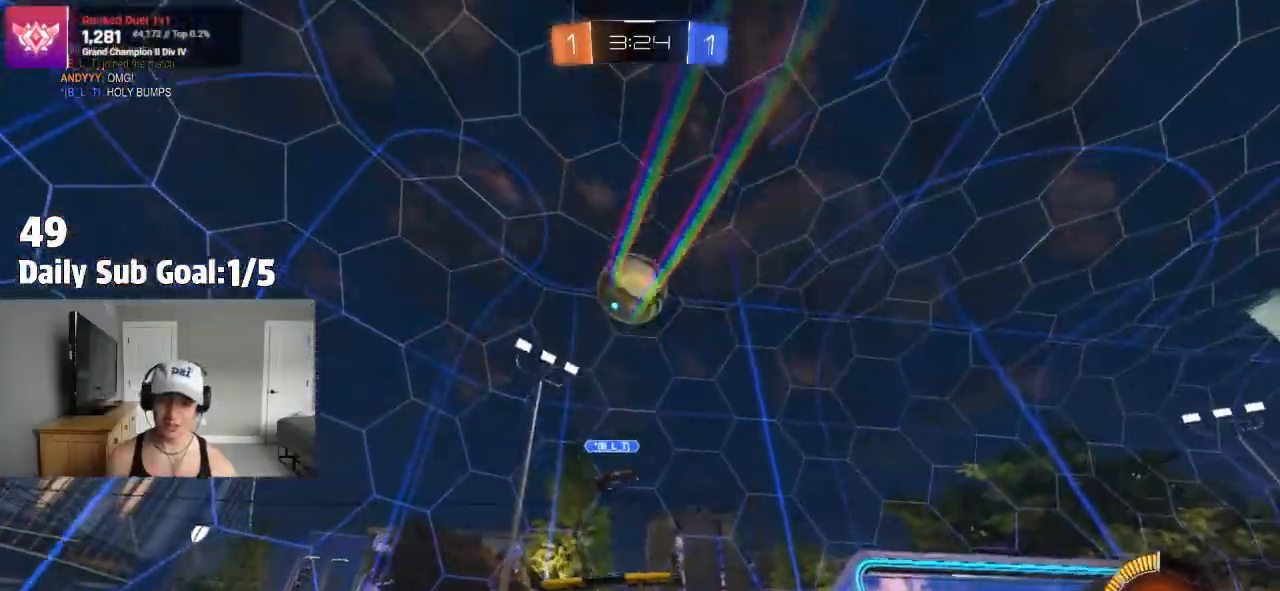
{"dt_ms": 500, "buttons": ["CROSS", "R2"], "left_stick": "down-right", "right_stick": "center", "events": [[50, "R2", "down"], [217, "CROSS", "down"], [250, "left_stick", "down"], [400, "CROSS", "up"], [400, "left_stick", "center"], [417, "CROSS", "down"], [467, "left_stick", "down-right"]]}
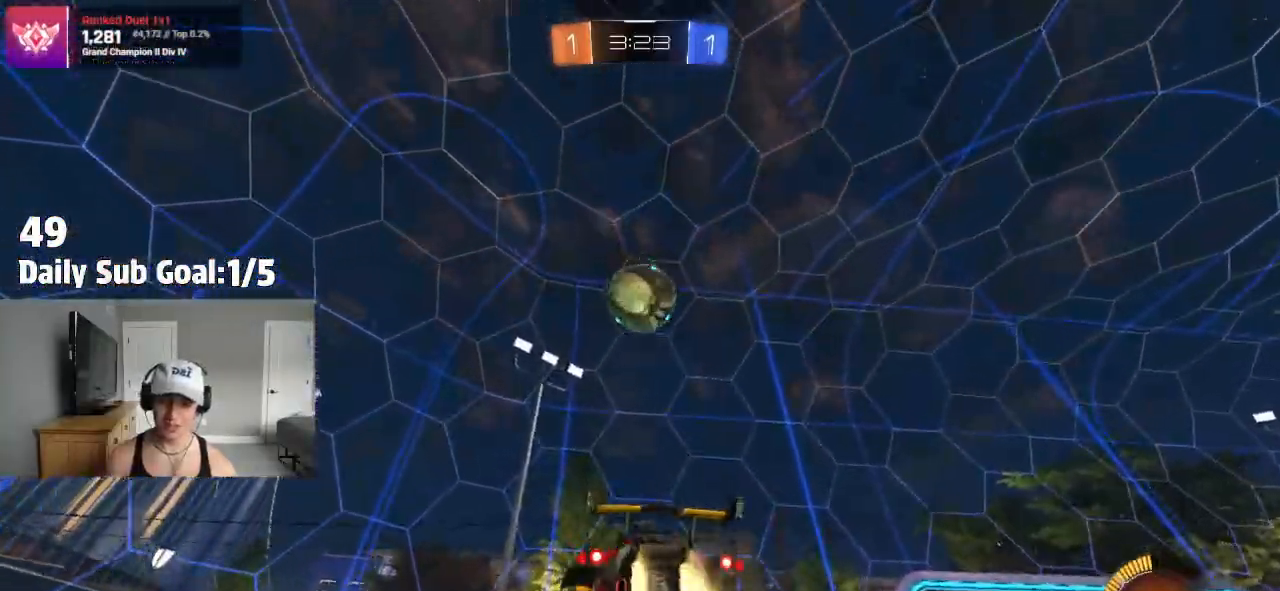
{"dt_ms": 500, "buttons": ["CROSS"], "left_stick": "down", "right_stick": "center", "events": [[133, "R2", "up"], [167, "left_stick", "center"], [267, "R1", "down"], [267, "R2", "down"], [300, "left_stick", "left"], [383, "R1", "up"], [433, "left_stick", "down"], [467, "R2", "up"]]}
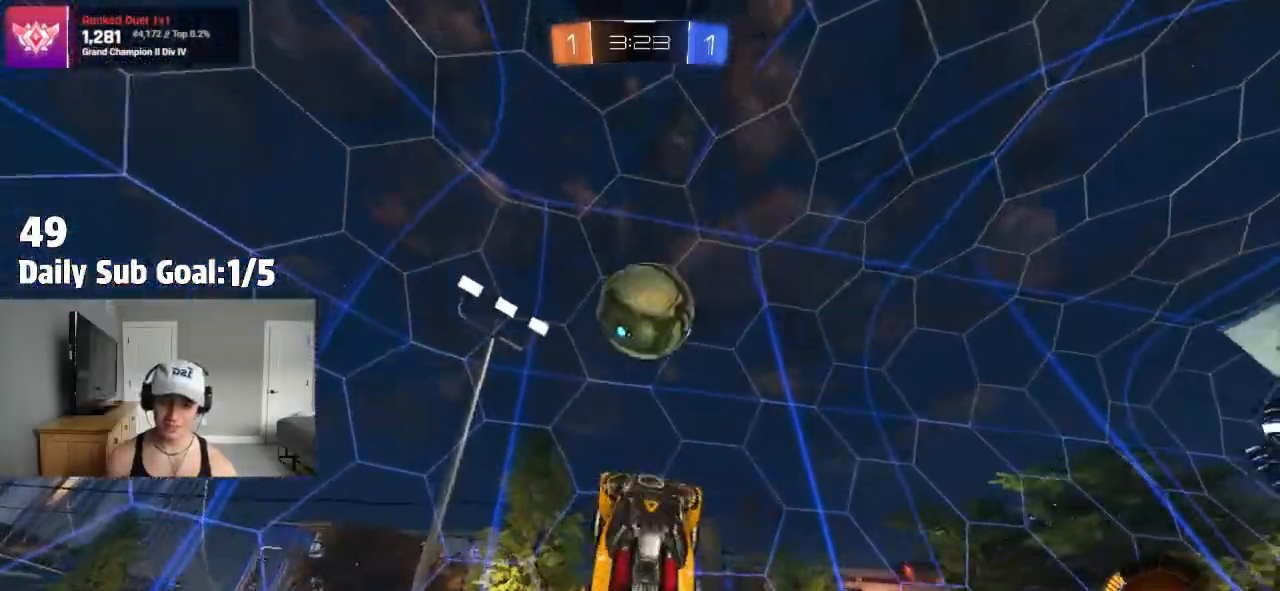
{"dt_ms": 1000, "buttons": ["R2"], "left_stick": "right", "right_stick": "center"}
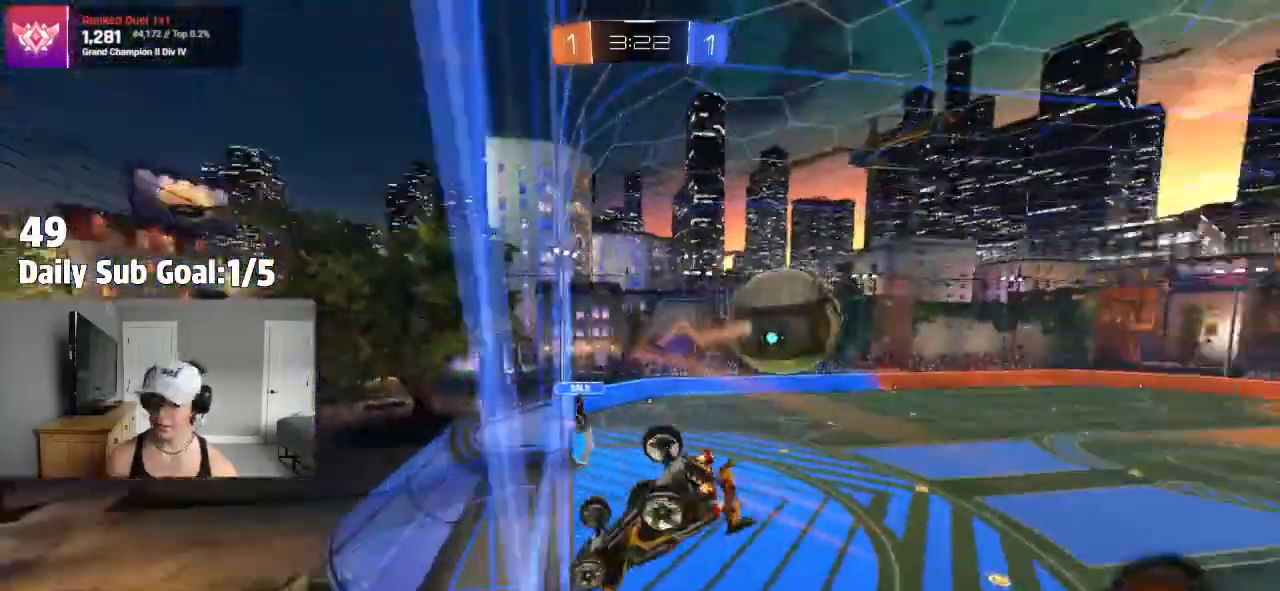
{"dt_ms": 500, "buttons": ["R1"], "left_stick": "right", "right_stick": "center", "events": [[217, "R2", "up"], [450, "R1", "down"]]}
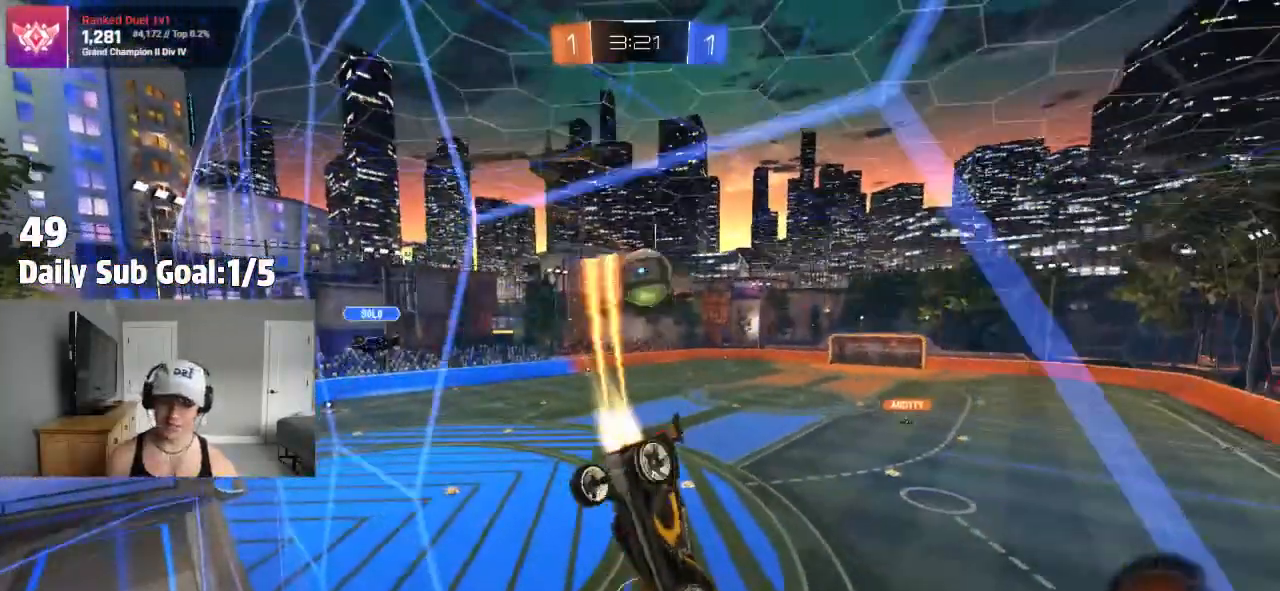
{"dt_ms": 500, "buttons": [], "left_stick": "left", "right_stick": "center"}
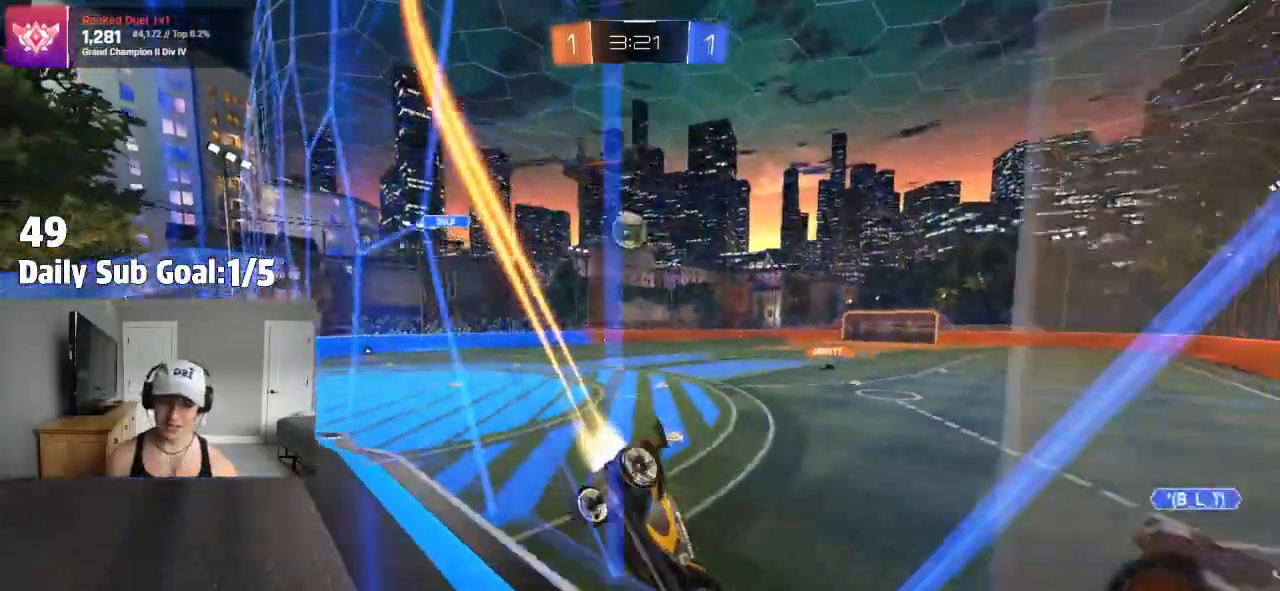
{"dt_ms": 500, "buttons": [], "left_stick": "center", "right_stick": "center", "events": [[83, "R2", "down"], [333, "R2", "up"], [483, "left_stick", "center"]]}